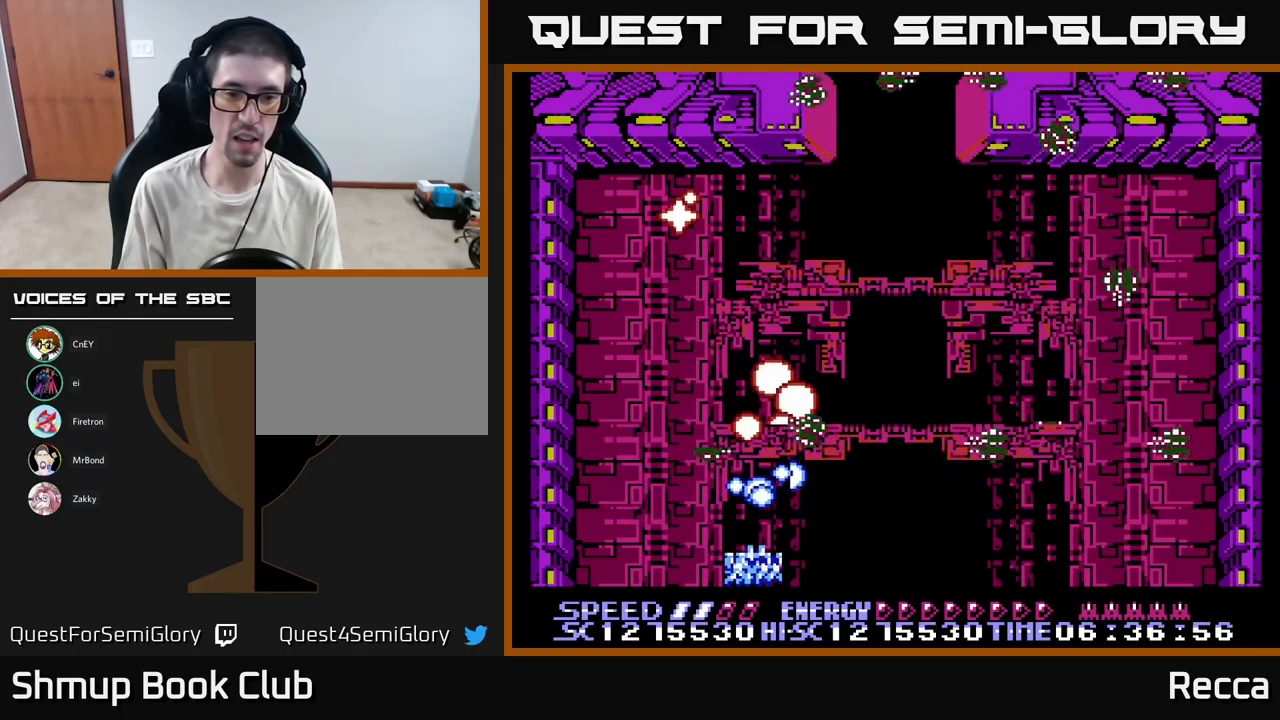
Gameplay with a controller (Xbox layout); each line is a JSON object with the inputs held at the frame after it. "events" lists button and stick changes between this image and that frame as [ms after this image, input, new state], when the widget could be followed in between. Not read: left_stick right_stick.
{"buttons": ["X", "DPAD_RIGHT"], "events": [[17, "DPAD_DOWN", "down"], [167, "DPAD_DOWN", "up"], [233, "DPAD_DOWN", "down"], [350, "DPAD_RIGHT", "up"], [383, "DPAD_DOWN", "up"], [383, "DPAD_LEFT", "down"], [467, "DPAD_LEFT", "up"], [500, "DPAD_RIGHT", "down"]]}
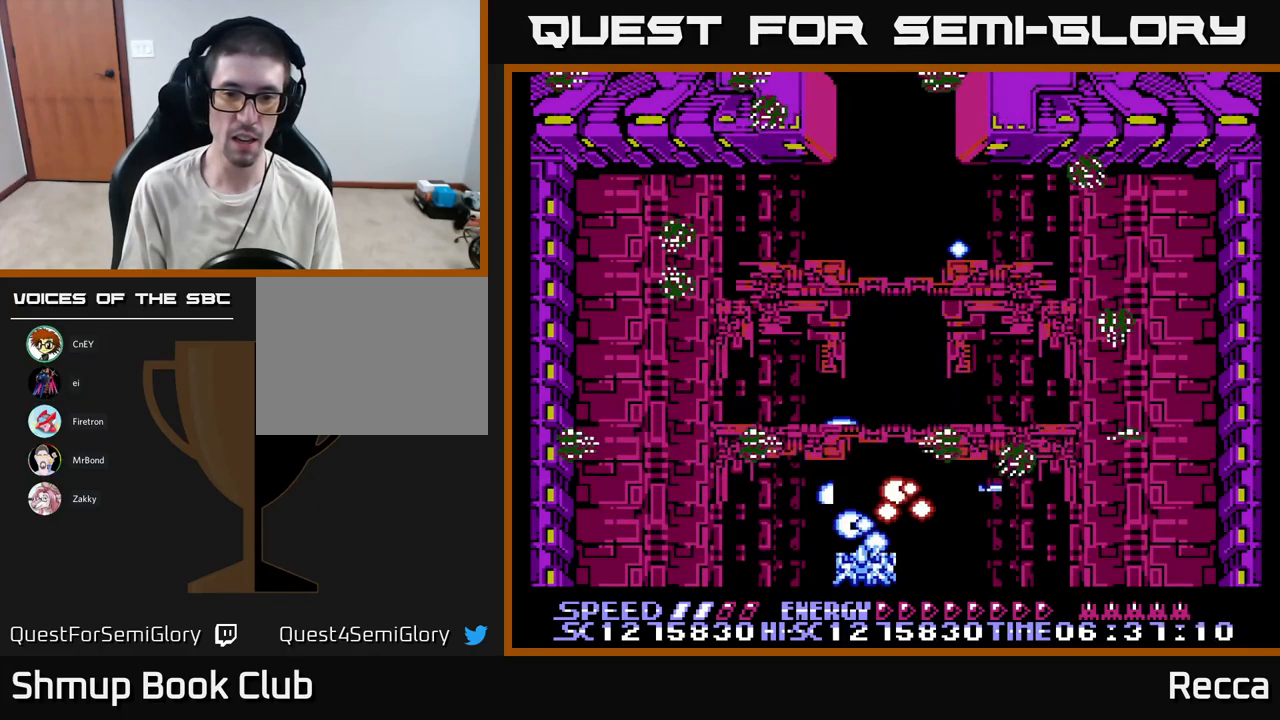
{"buttons": ["X", "DPAD_UP", "DPAD_RIGHT"], "events": [[283, "DPAD_RIGHT", "up"], [317, "DPAD_LEFT", "down"], [450, "DPAD_LEFT", "up"], [450, "DPAD_UP", "down"], [467, "DPAD_RIGHT", "down"]]}
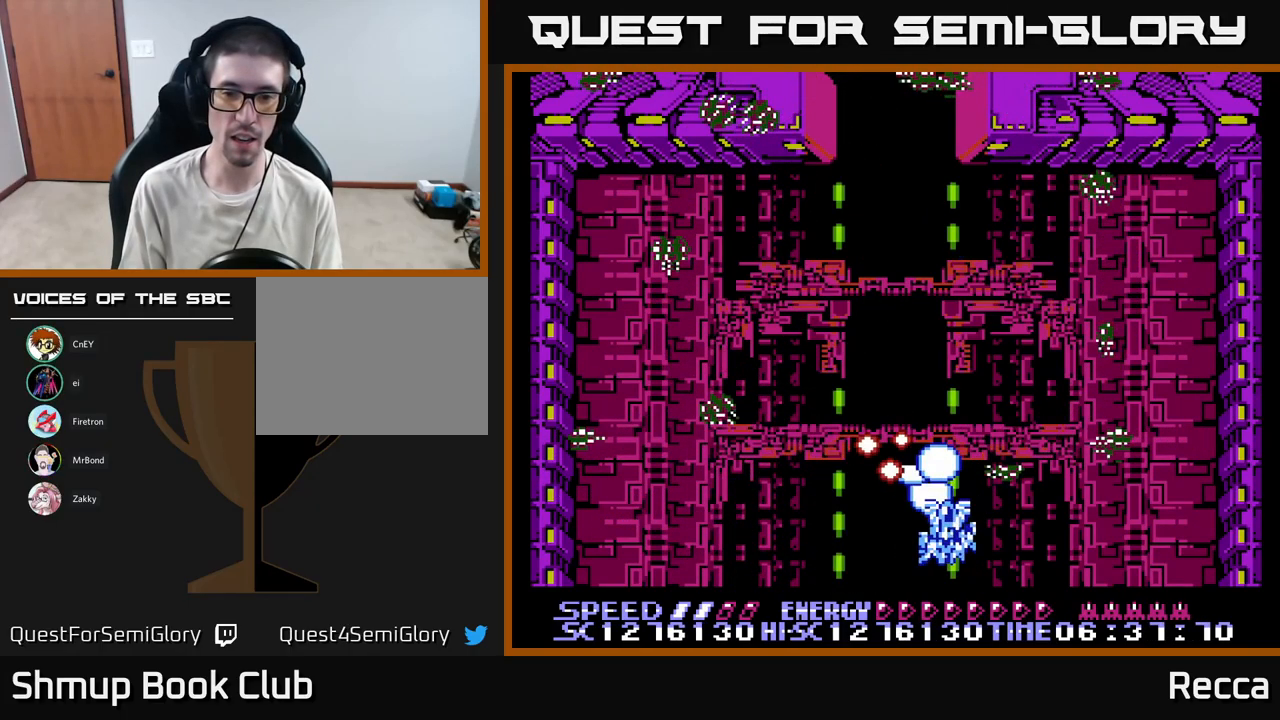
{"buttons": ["X", "DPAD_DOWN", "DPAD_LEFT"], "events": [[33, "DPAD_UP", "up"], [117, "DPAD_RIGHT", "up"], [133, "DPAD_LEFT", "down"], [200, "DPAD_DOWN", "down"]]}
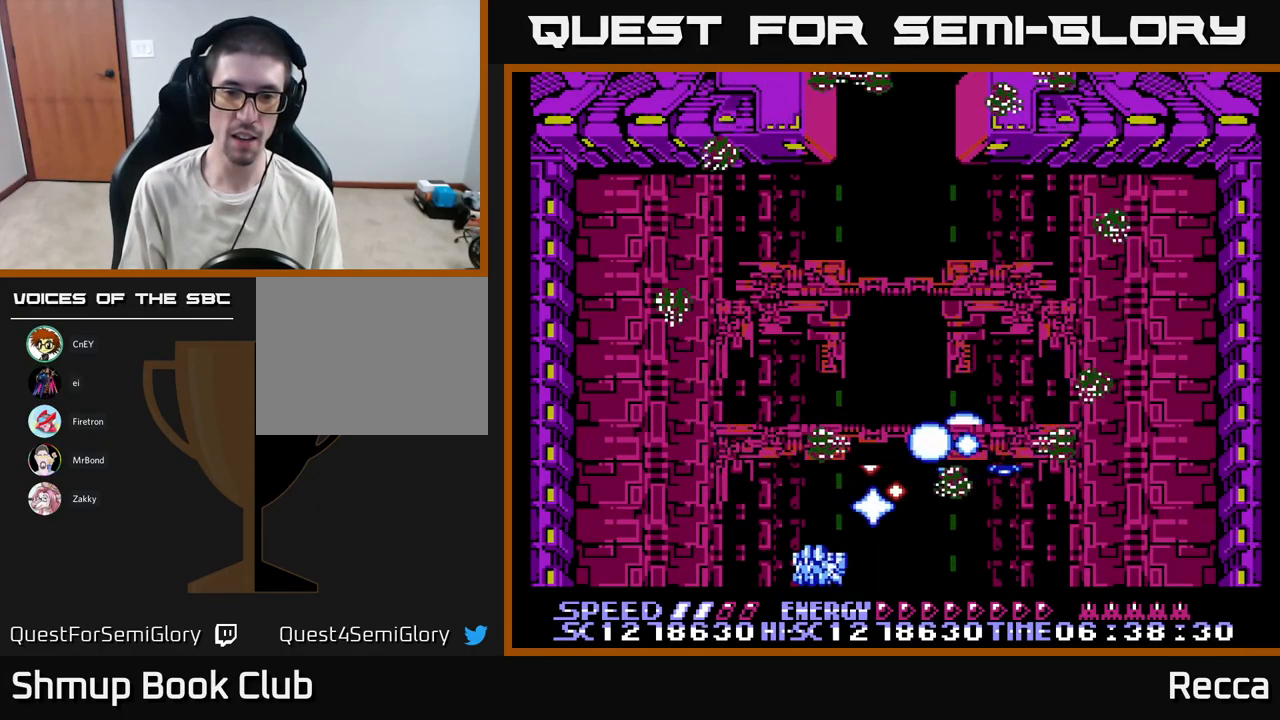
{"buttons": ["X", "DPAD_LEFT"], "events": [[17, "DPAD_DOWN", "up"], [50, "DPAD_LEFT", "up"], [133, "DPAD_RIGHT", "down"], [383, "DPAD_RIGHT", "up"], [433, "DPAD_LEFT", "down"]]}
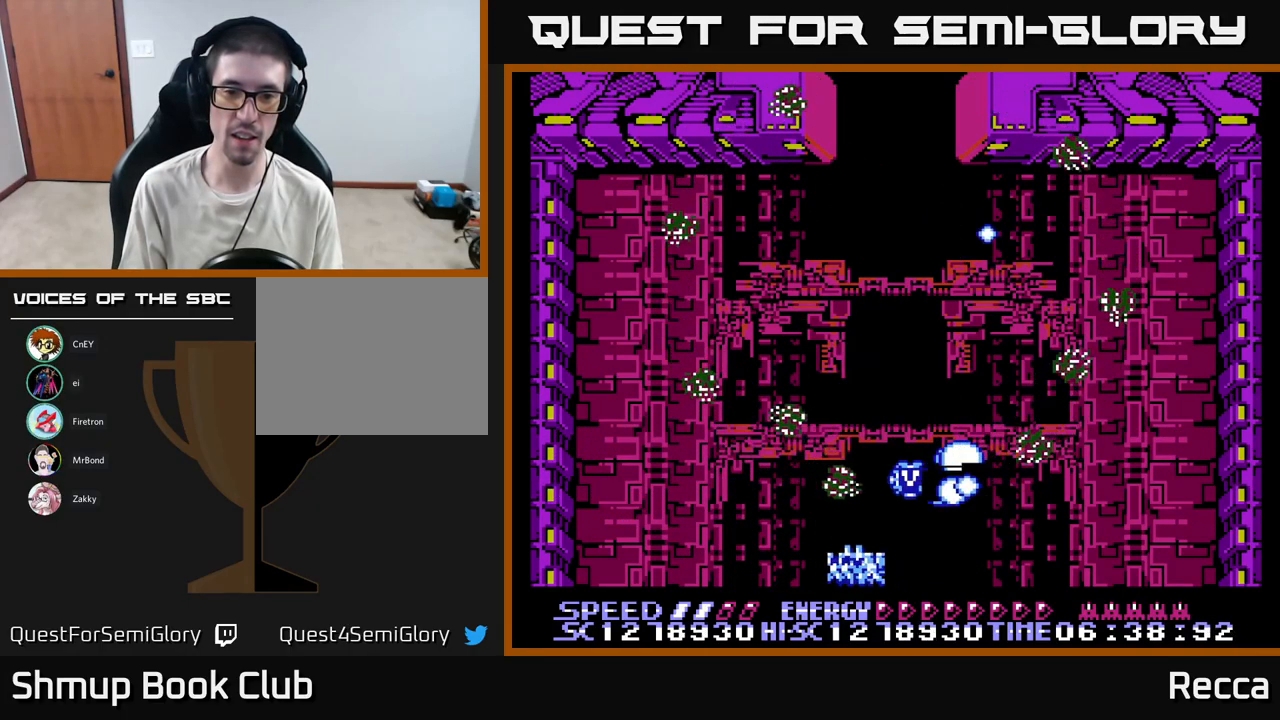
{"buttons": ["X", "DPAD_LEFT"], "events": [[100, "DPAD_LEFT", "up"], [117, "DPAD_DOWN", "down"], [133, "DPAD_DOWN", "up"], [133, "DPAD_RIGHT", "down"], [350, "DPAD_RIGHT", "up"], [367, "DPAD_LEFT", "down"]]}
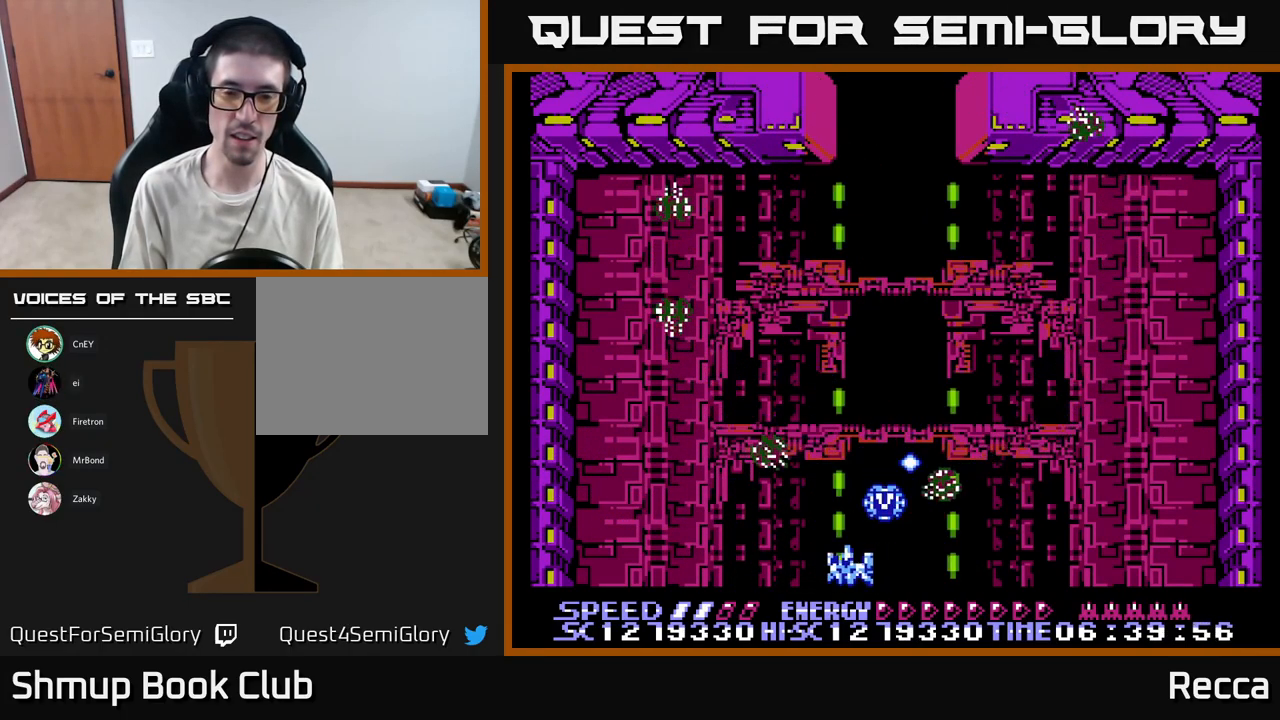
{"buttons": ["X", "DPAD_DOWN"], "events": [[117, "DPAD_LEFT", "up"], [133, "DPAD_DOWN", "down"], [150, "DPAD_RIGHT", "down"], [167, "DPAD_DOWN", "up"], [300, "DPAD_UP", "down"], [383, "DPAD_RIGHT", "up"], [383, "DPAD_UP", "up"], [433, "DPAD_DOWN", "down"]]}
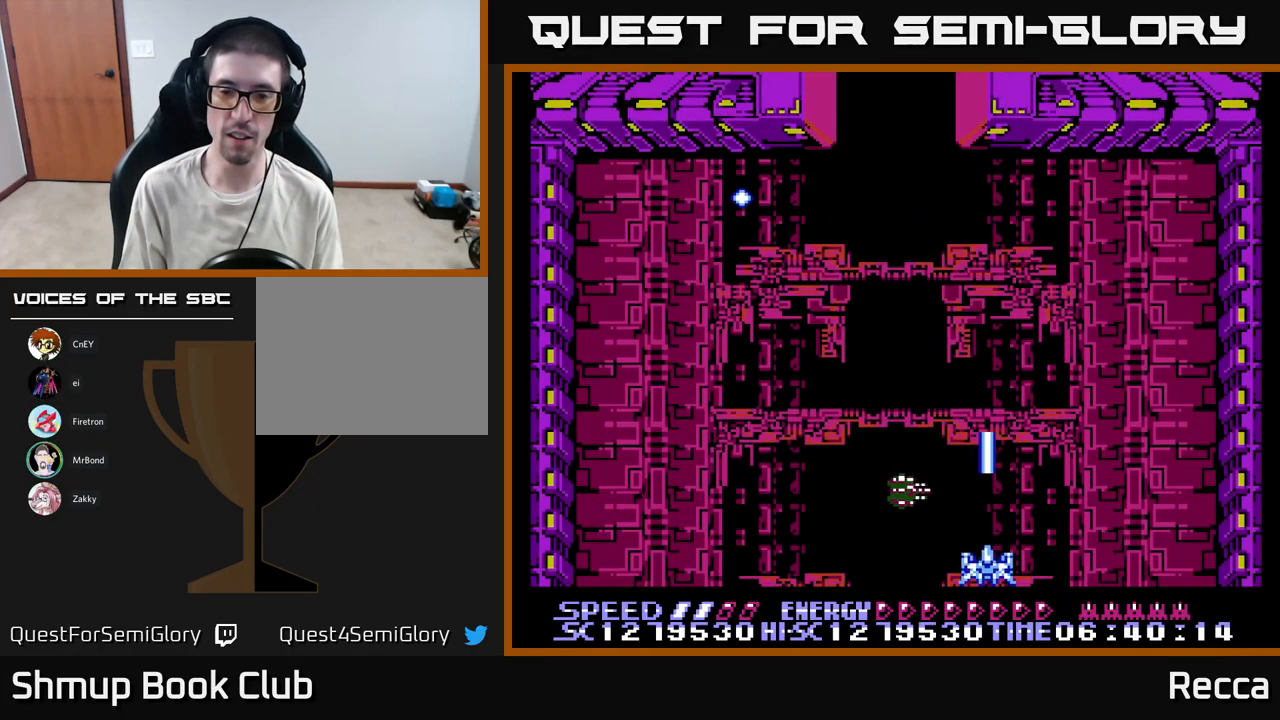
{"buttons": ["X", "DPAD_UP", "DPAD_LEFT"], "events": [[50, "DPAD_LEFT", "down"], [167, "DPAD_DOWN", "up"], [250, "DPAD_LEFT", "up"], [267, "DPAD_RIGHT", "down"], [433, "DPAD_RIGHT", "up"], [450, "DPAD_UP", "down"], [467, "DPAD_LEFT", "down"]]}
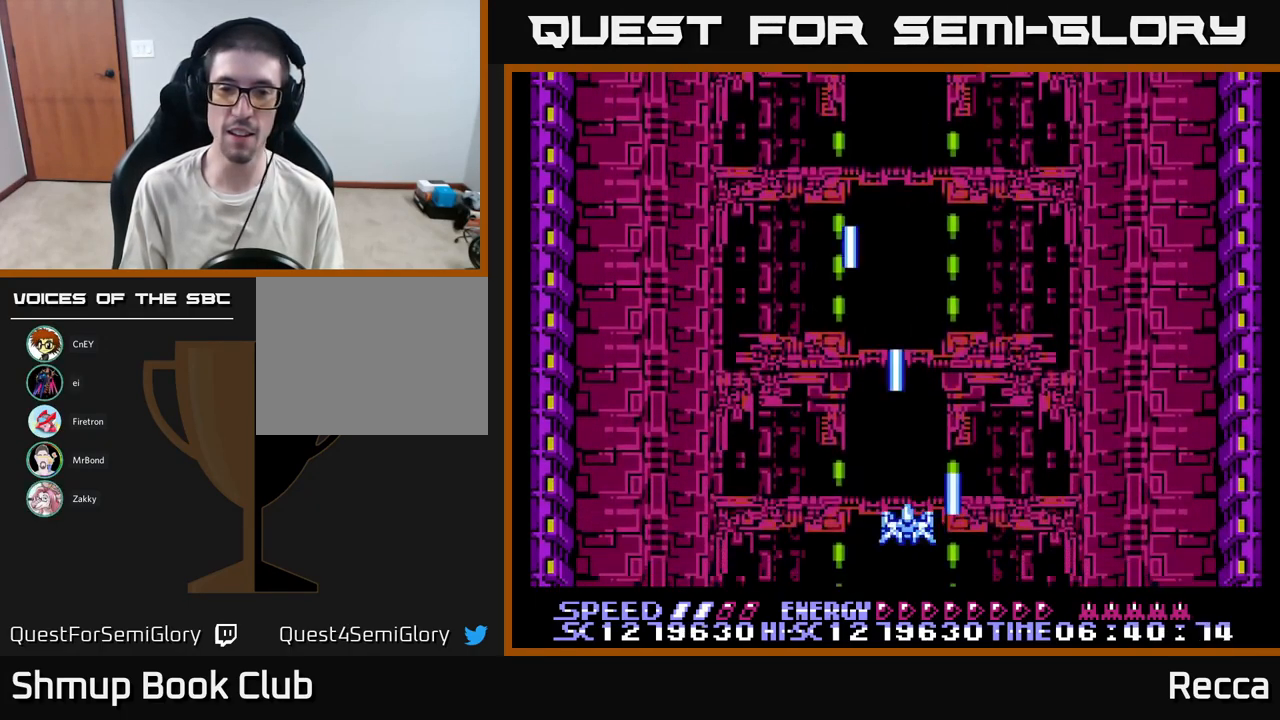
{"buttons": ["A", "X"], "events": [[100, "DPAD_LEFT", "up"], [167, "DPAD_UP", "up"], [400, "DPAD_RIGHT", "down"], [400, "DPAD_UP", "down"], [450, "A", "down"], [467, "DPAD_RIGHT", "up"], [500, "DPAD_UP", "up"]]}
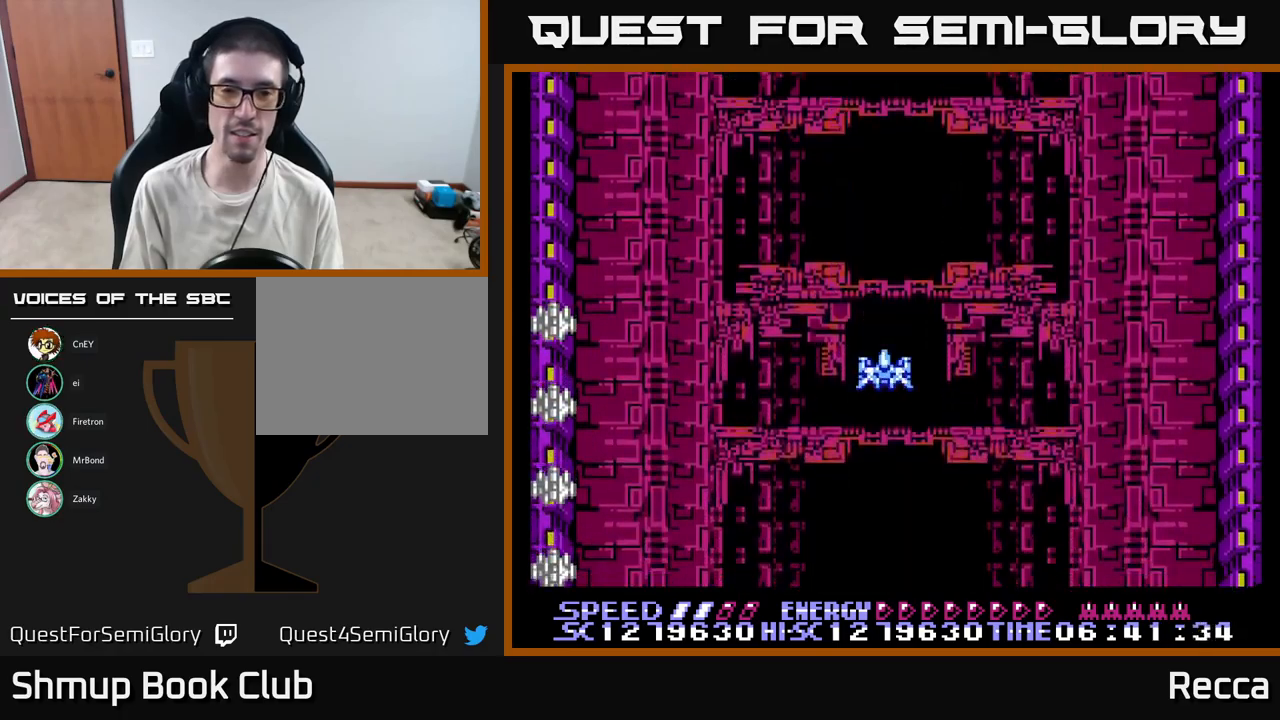
{"buttons": ["A", "X", "DPAD_LEFT"], "events": [[250, "DPAD_LEFT", "down"]]}
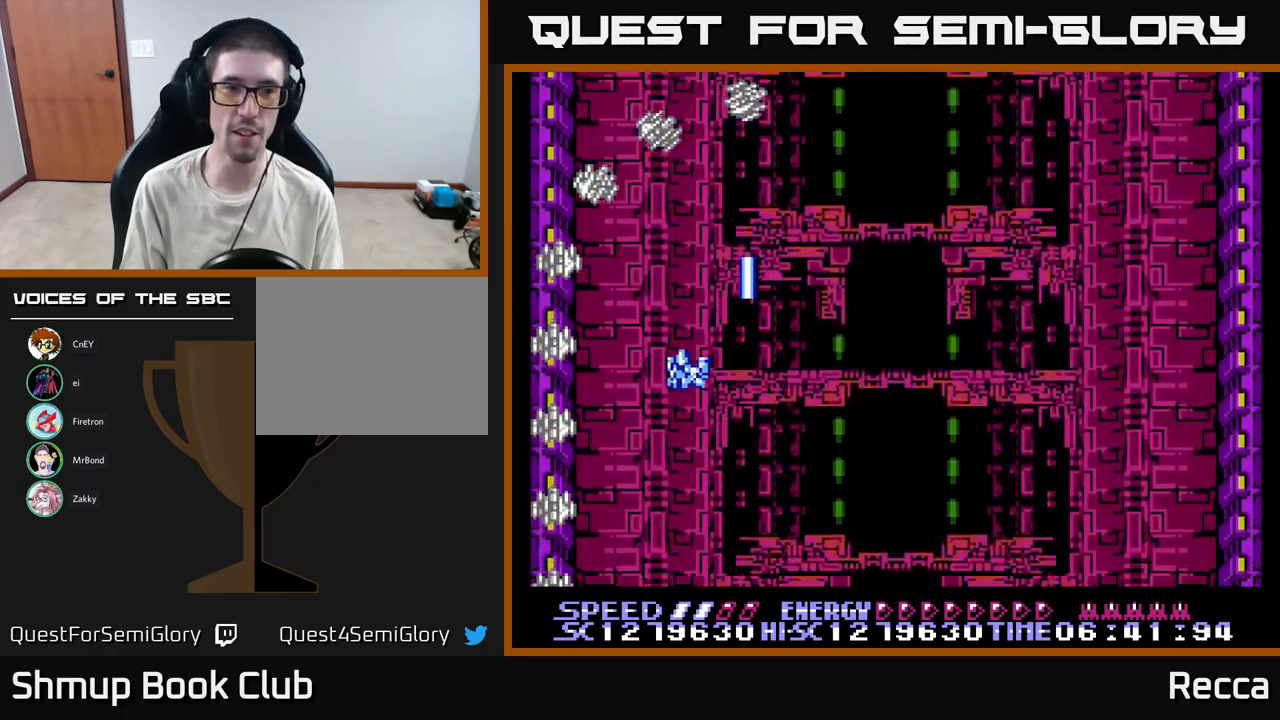
{"buttons": ["X"], "events": [[50, "DPAD_LEFT", "up"], [67, "A", "up"], [84, "DPAD_RIGHT", "down"], [167, "DPAD_RIGHT", "up"], [284, "DPAD_RIGHT", "down"], [350, "DPAD_RIGHT", "up"]]}
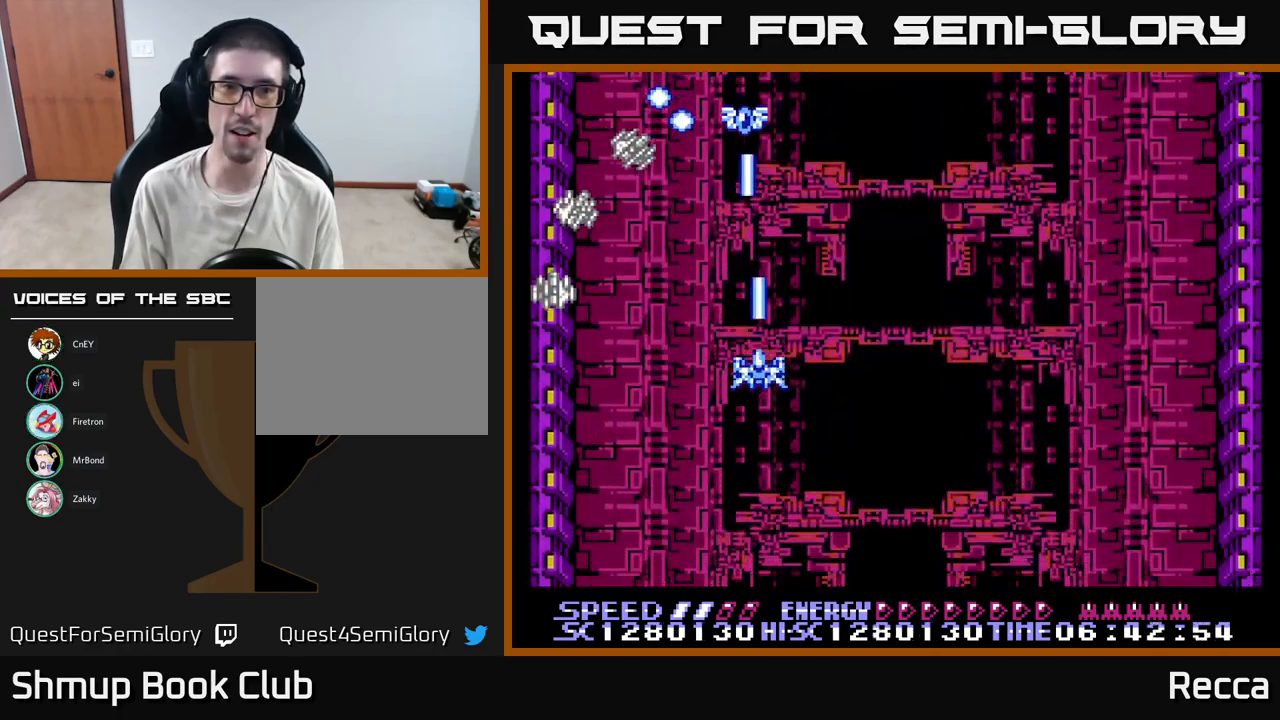
{"buttons": ["X", "DPAD_UP"], "events": [[434, "DPAD_UP", "down"]]}
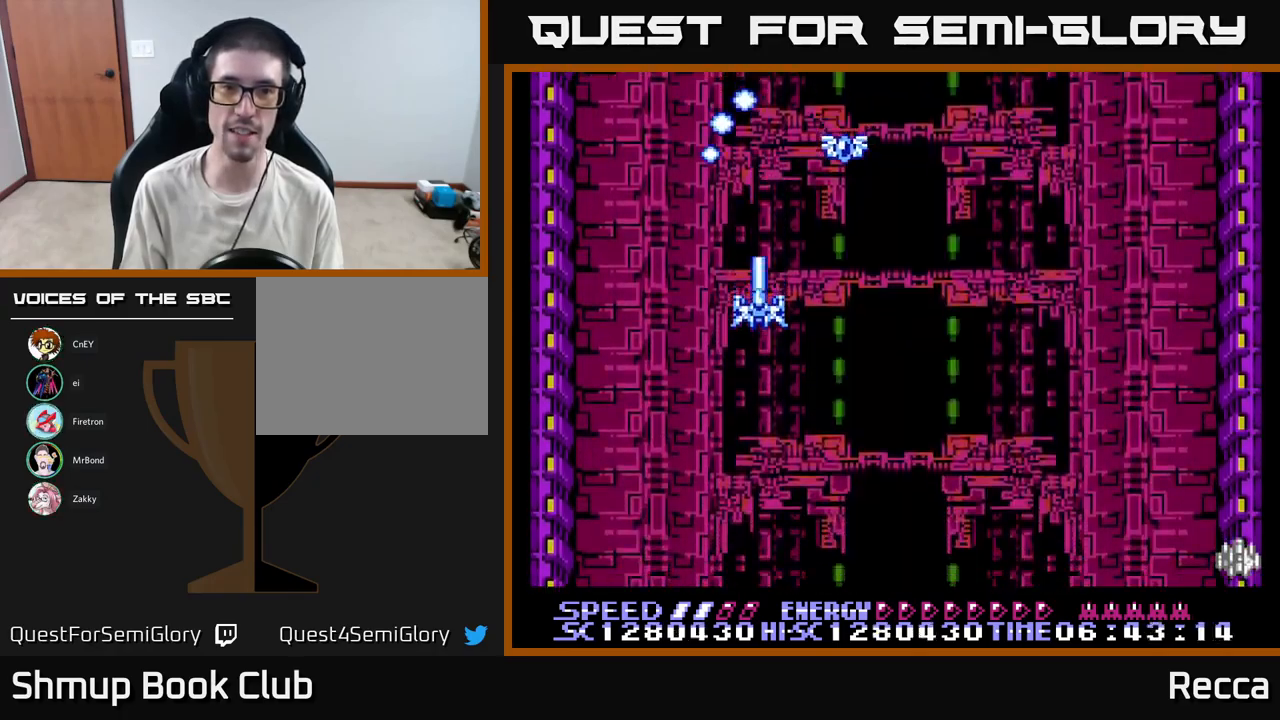
{"buttons": ["X", "DPAD_DOWN", "DPAD_LEFT"], "events": [[34, "DPAD_RIGHT", "down"], [217, "DPAD_RIGHT", "up"], [284, "DPAD_LEFT", "down"], [334, "DPAD_UP", "up"], [384, "DPAD_DOWN", "down"]]}
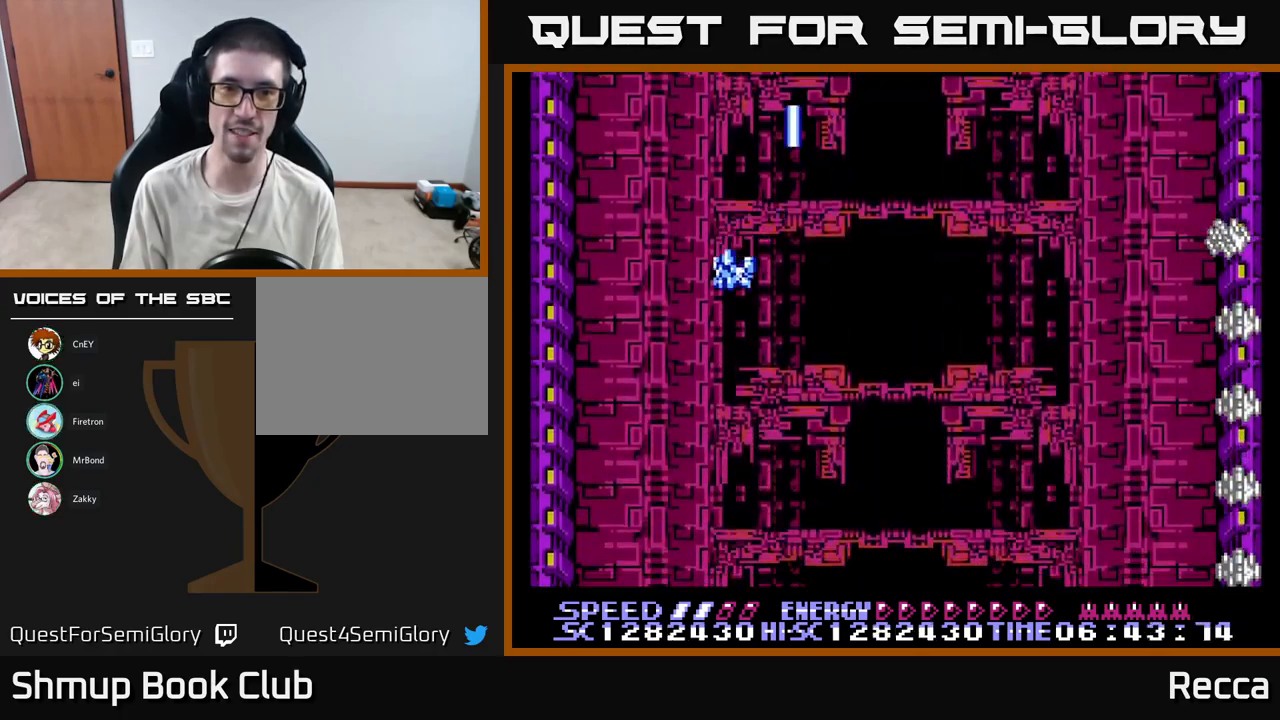
{"buttons": ["X", "DPAD_RIGHT"], "events": [[50, "DPAD_LEFT", "up"], [84, "DPAD_RIGHT", "down"], [234, "DPAD_DOWN", "up"]]}
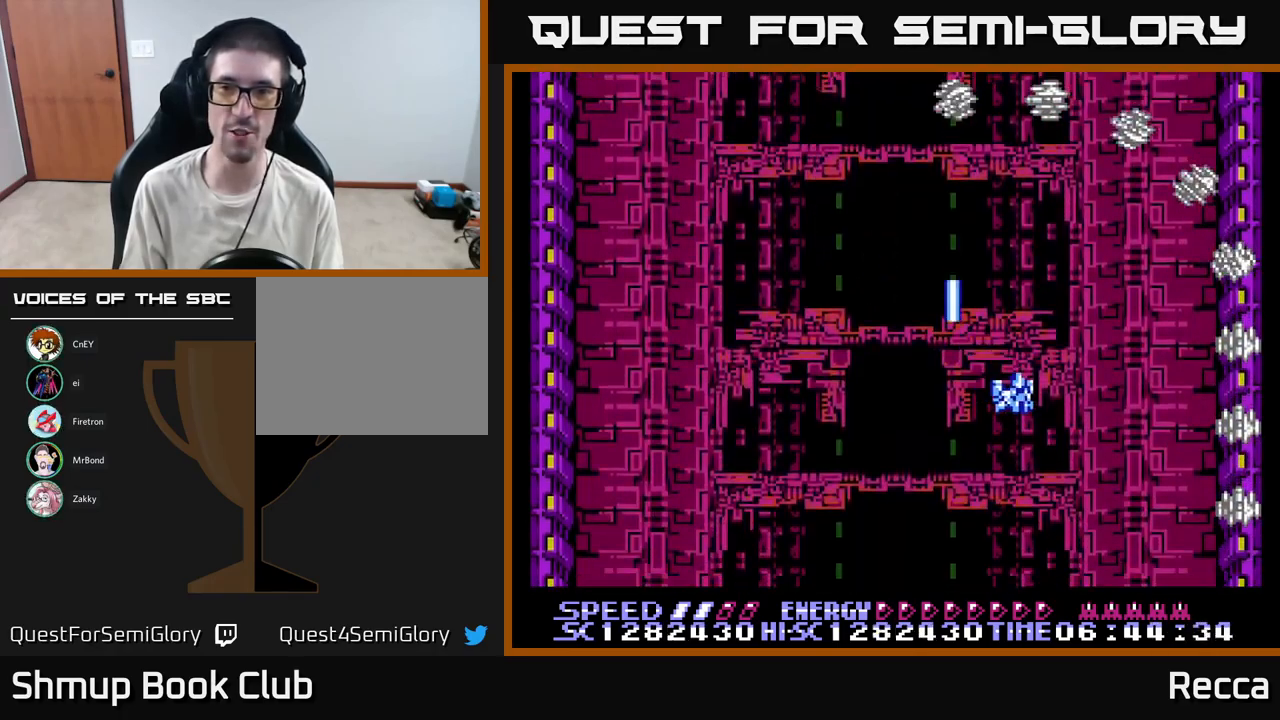
{"buttons": ["X"], "events": [[34, "DPAD_RIGHT", "up"]]}
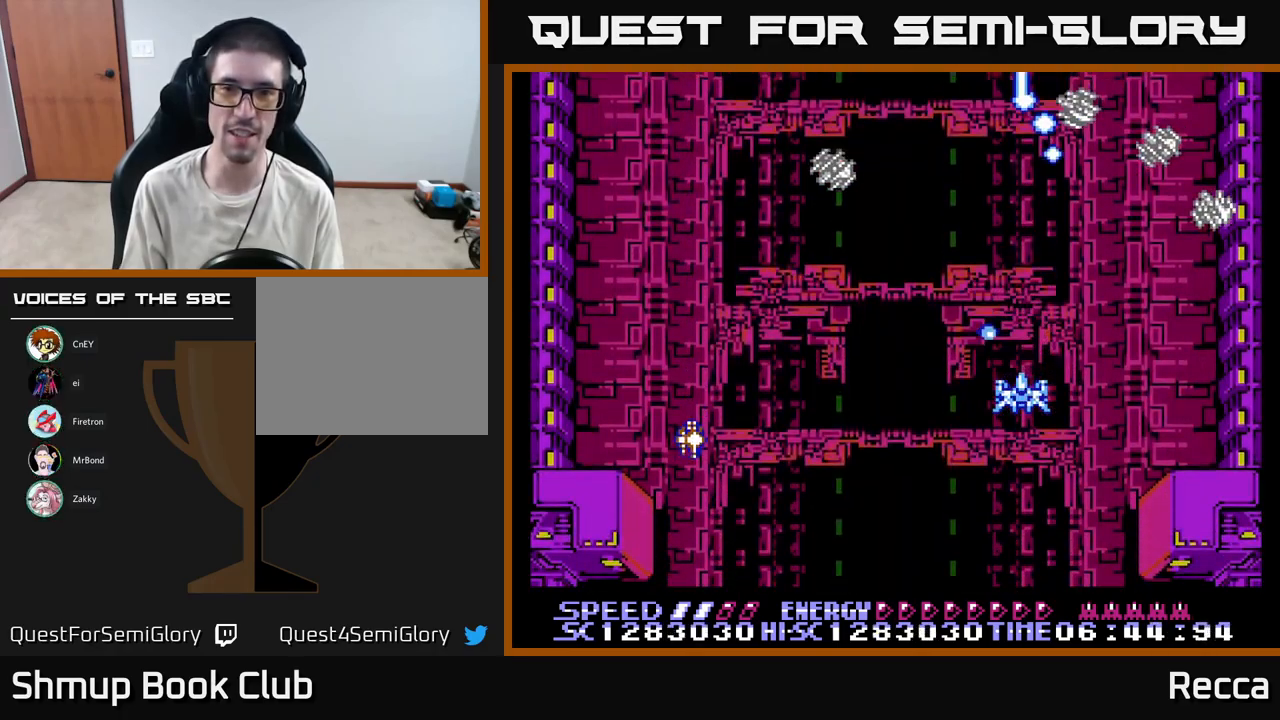
{"buttons": ["X", "DPAD_LEFT"], "events": [[17, "DPAD_DOWN", "down"], [217, "DPAD_LEFT", "down"], [317, "DPAD_DOWN", "up"]]}
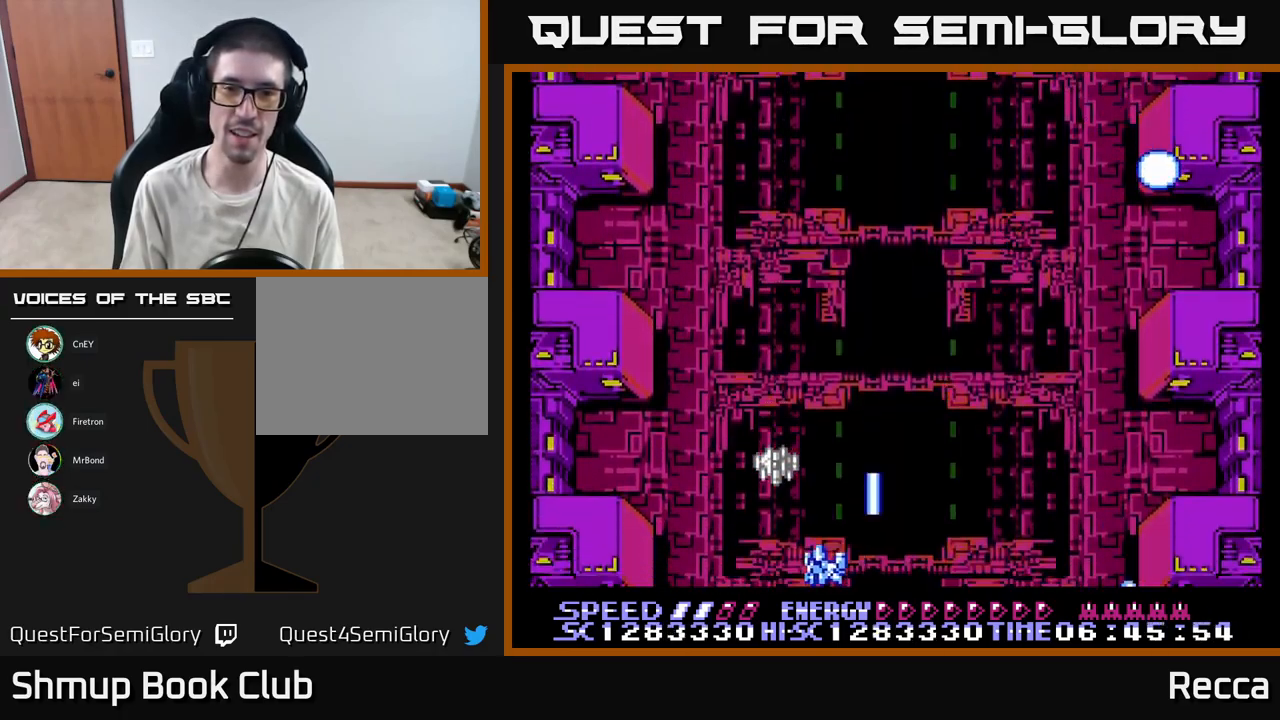
{"buttons": ["X", "DPAD_UP", "DPAD_LEFT"], "events": [[67, "DPAD_LEFT", "up"], [84, "DPAD_DOWN", "down"], [100, "DPAD_RIGHT", "down"], [117, "DPAD_DOWN", "up"], [434, "DPAD_RIGHT", "up"], [450, "DPAD_UP", "down"], [467, "DPAD_LEFT", "down"]]}
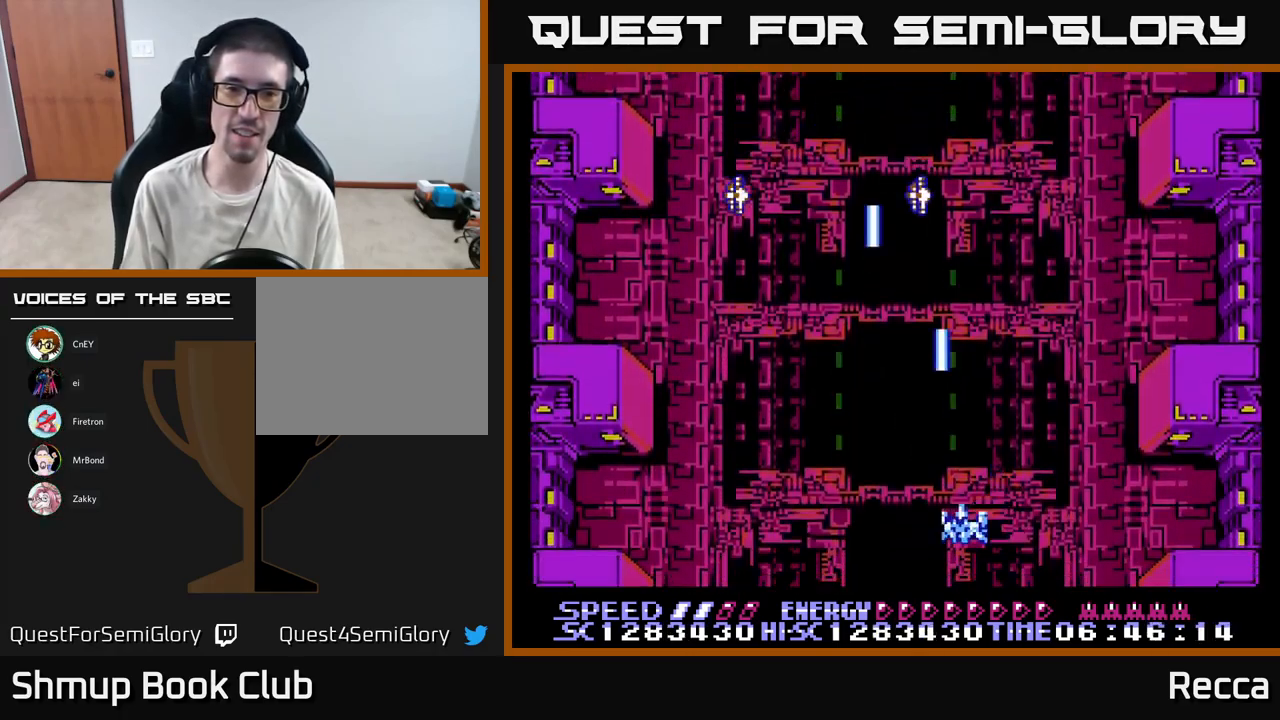
{"buttons": ["X", "DPAD_DOWN", "DPAD_RIGHT"], "events": [[150, "DPAD_UP", "up"], [317, "DPAD_DOWN", "down"], [350, "DPAD_LEFT", "up"], [384, "DPAD_RIGHT", "down"]]}
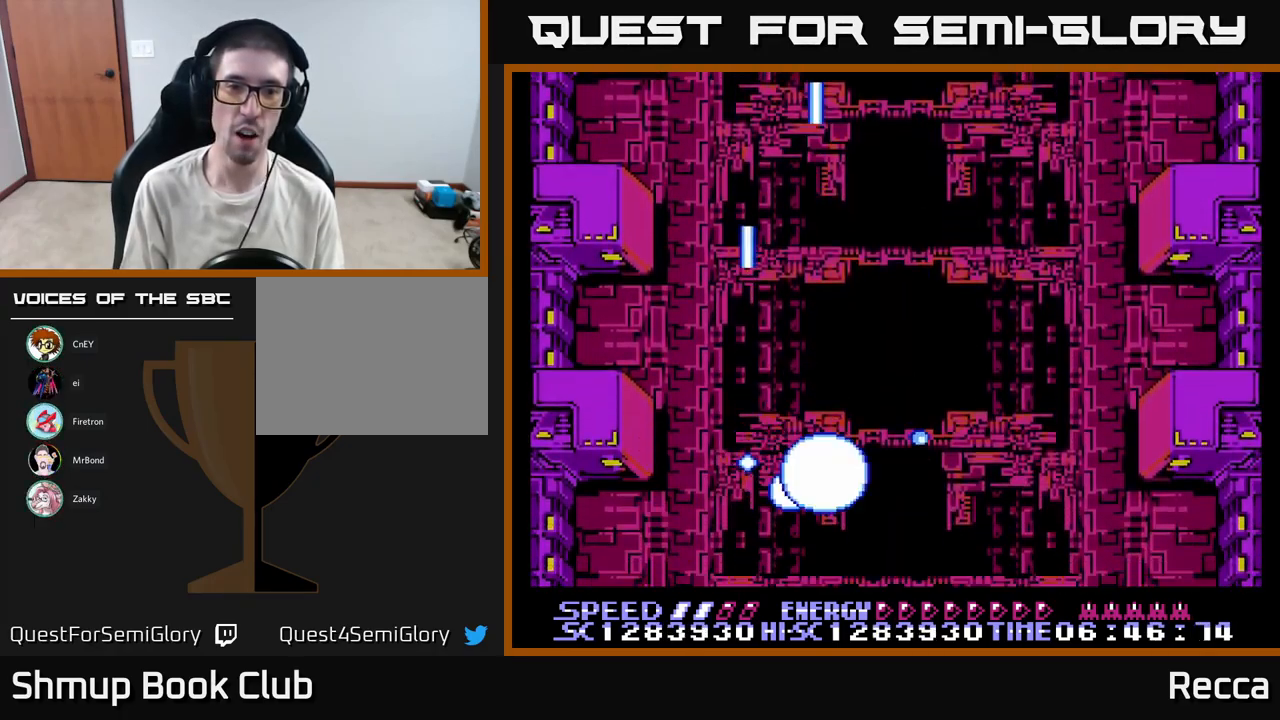
{"buttons": ["X"], "events": [[134, "DPAD_RIGHT", "up"], [150, "DPAD_DOWN", "up"]]}
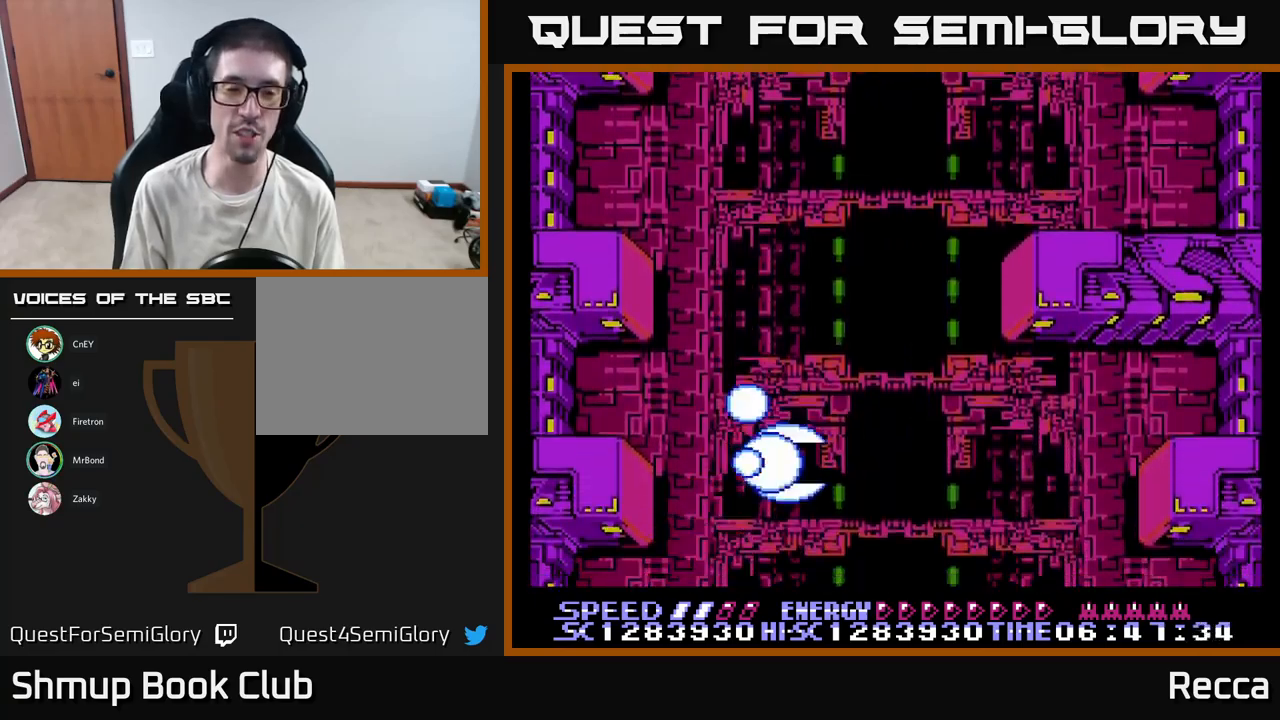
{"buttons": ["X"], "events": [[17, "X", "up"], [150, "X", "down"]]}
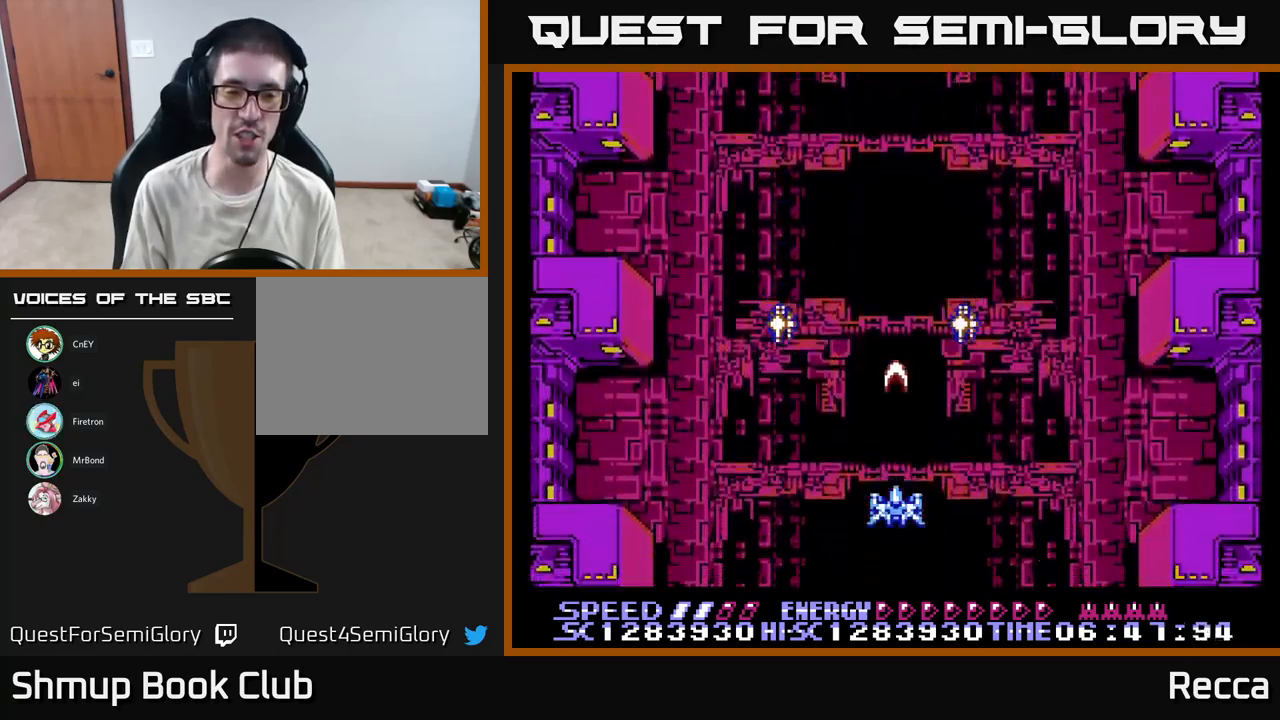
{"buttons": ["A", "X", "DPAD_RIGHT"], "events": [[117, "DPAD_LEFT", "down"], [184, "DPAD_DOWN", "down"], [200, "A", "down"], [417, "DPAD_LEFT", "up"], [434, "DPAD_RIGHT", "down"], [450, "DPAD_DOWN", "up"]]}
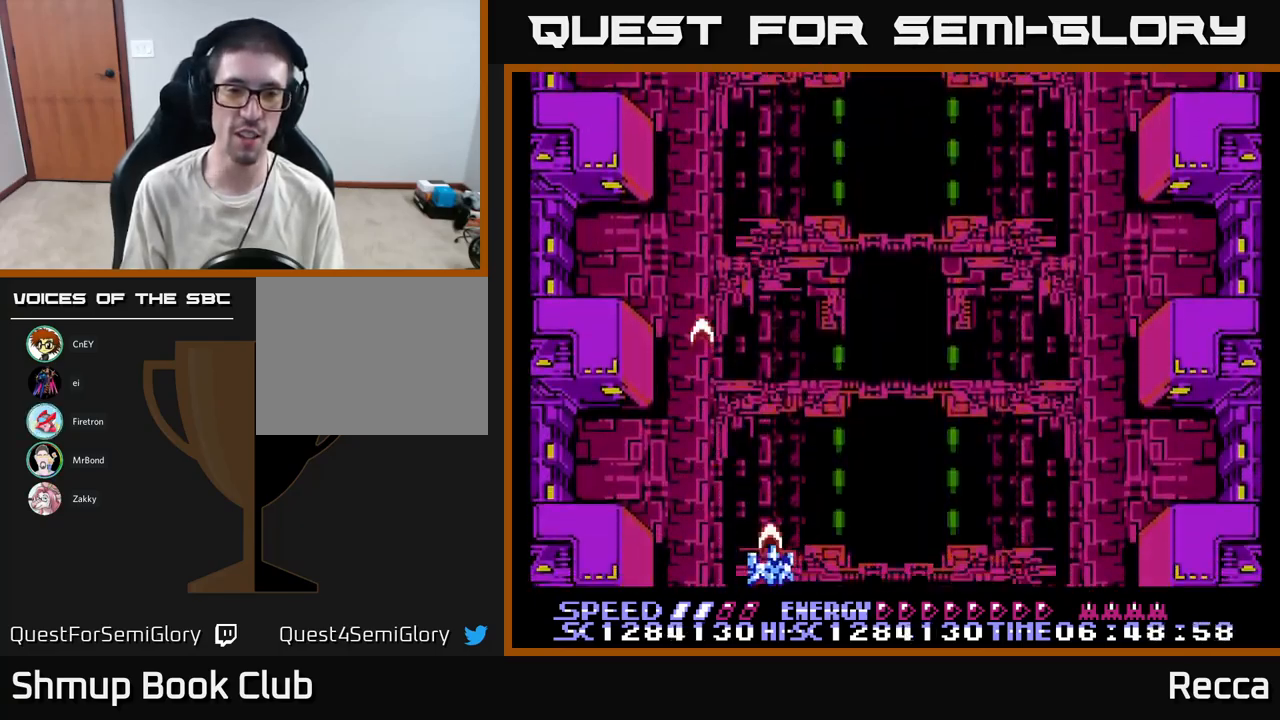
{"buttons": ["A", "X", "DPAD_UP", "DPAD_RIGHT"]}
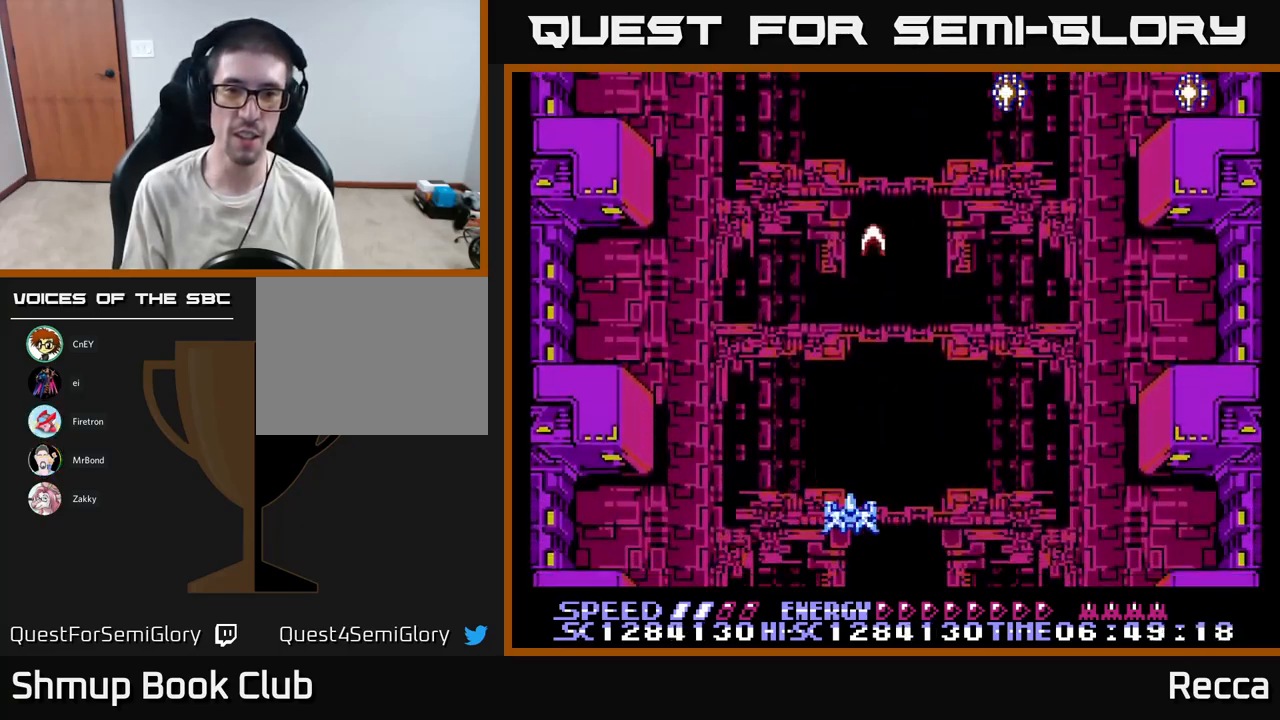
{"buttons": ["A", "X", "DPAD_DOWN"], "events": [[267, "DPAD_RIGHT", "up"], [300, "DPAD_UP", "up"], [350, "DPAD_DOWN", "down"]]}
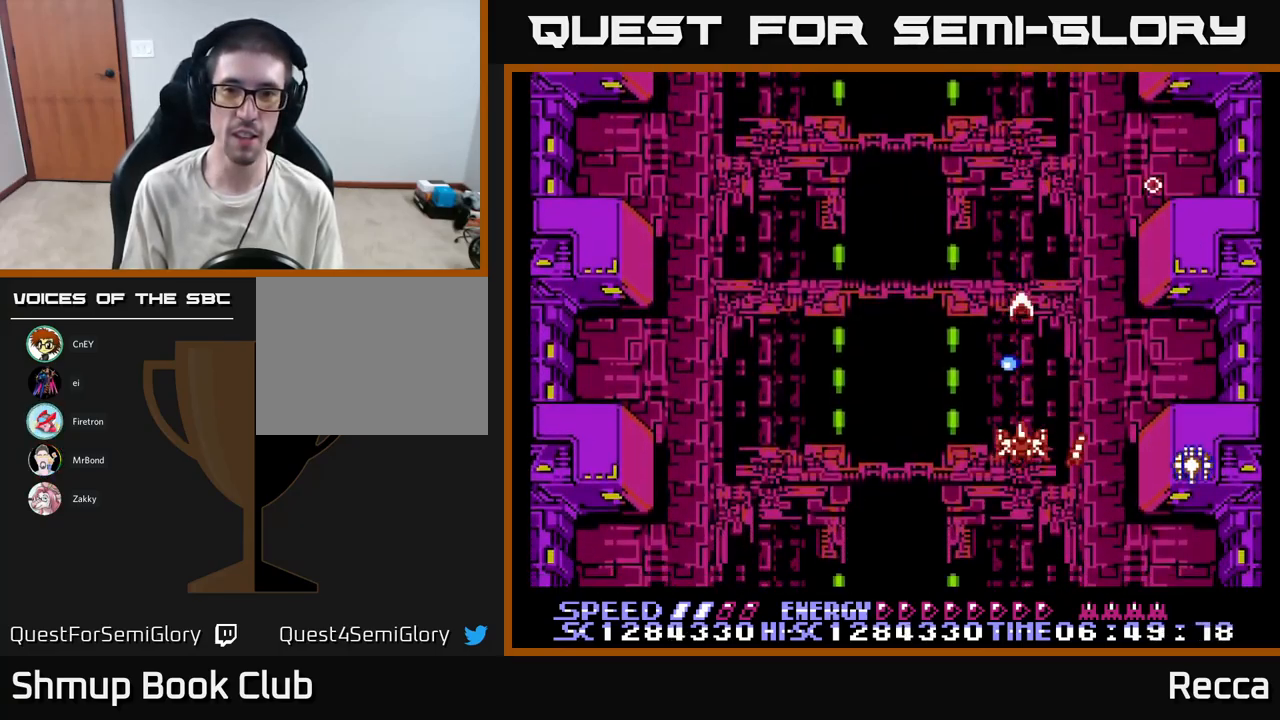
{"buttons": ["A", "X"], "events": [[100, "DPAD_DOWN", "up"], [117, "DPAD_LEFT", "down"], [400, "DPAD_UP", "down"], [434, "DPAD_LEFT", "up"], [484, "DPAD_UP", "up"]]}
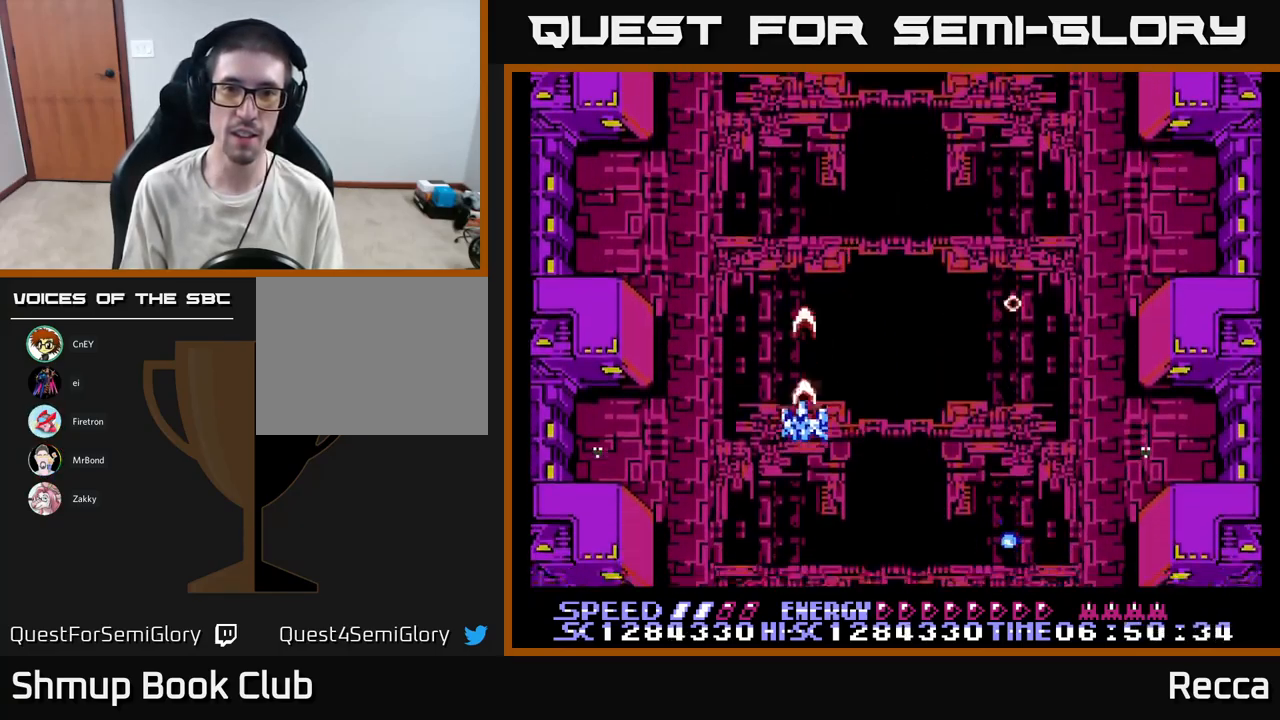
{"buttons": ["A", "X"], "events": [[34, "DPAD_DOWN", "down"], [34, "DPAD_LEFT", "down"], [84, "DPAD_LEFT", "up"], [167, "DPAD_RIGHT", "down"], [184, "DPAD_DOWN", "up"], [500, "DPAD_RIGHT", "up"]]}
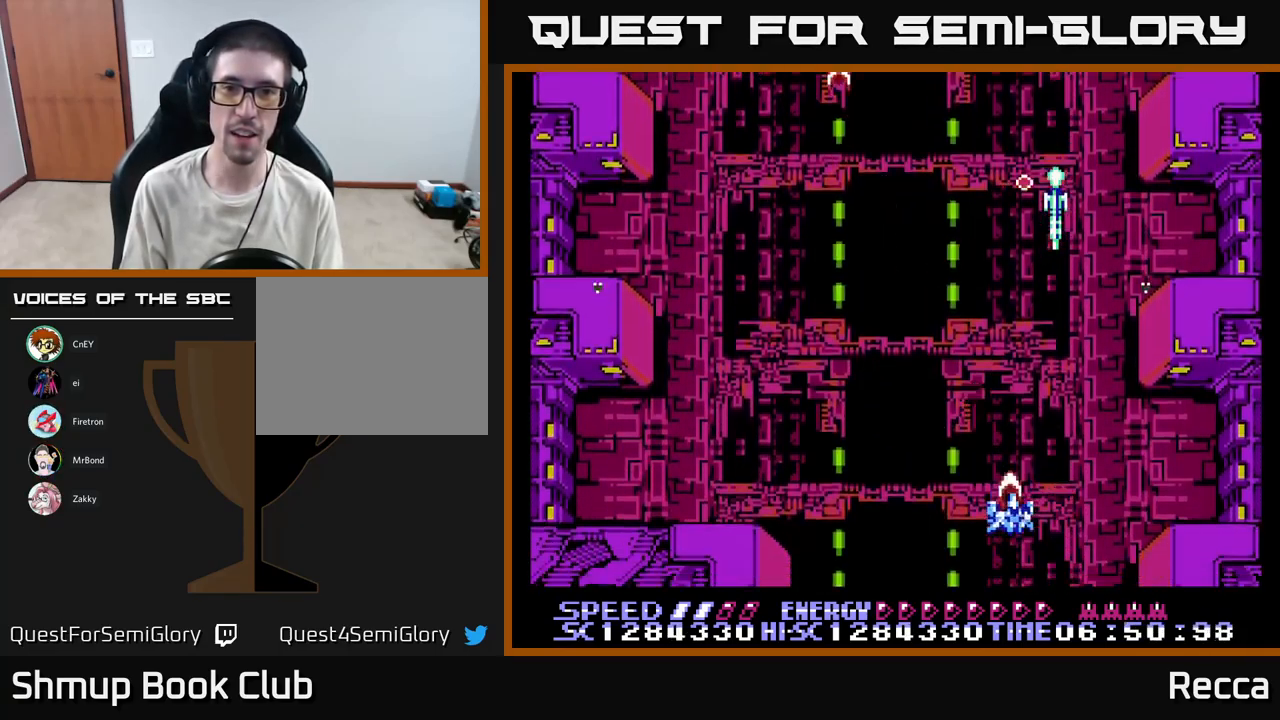
{"buttons": ["A", "X"], "events": [[34, "DPAD_LEFT", "down"], [284, "DPAD_LEFT", "up"], [334, "DPAD_RIGHT", "down"], [417, "DPAD_RIGHT", "up"]]}
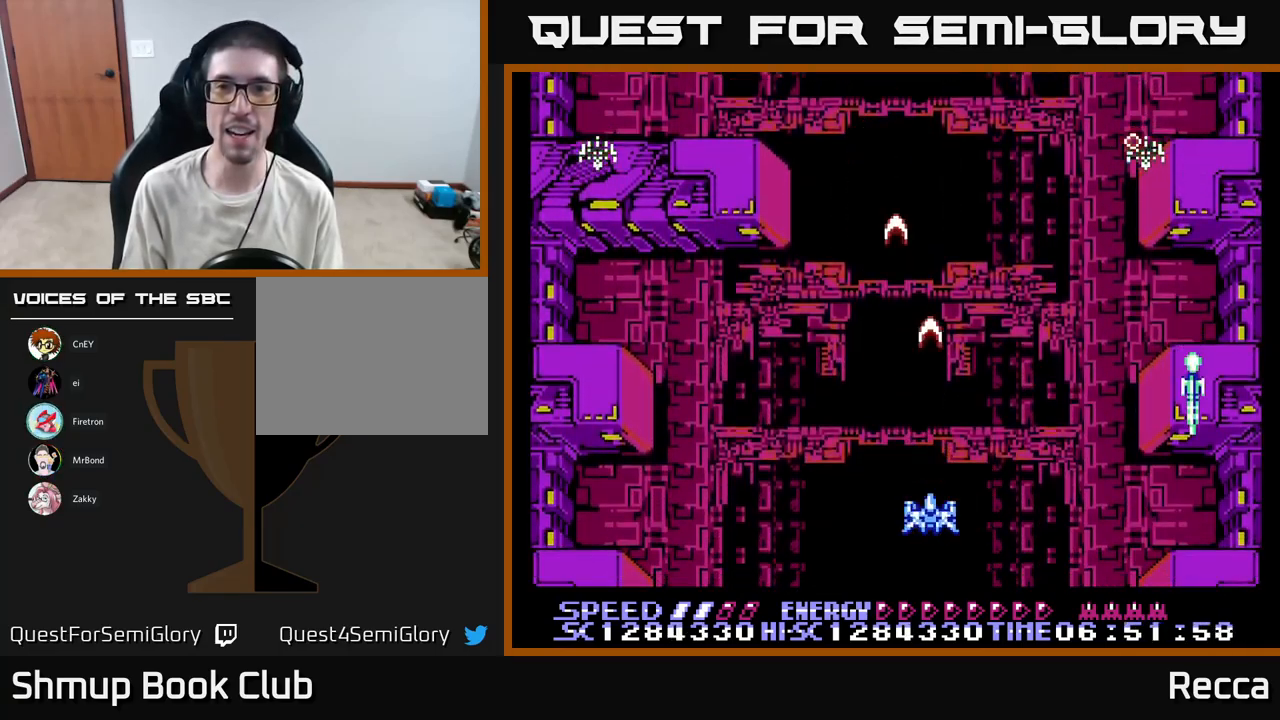
{"buttons": ["A", "X", "DPAD_LEFT"], "events": [[234, "DPAD_LEFT", "down"]]}
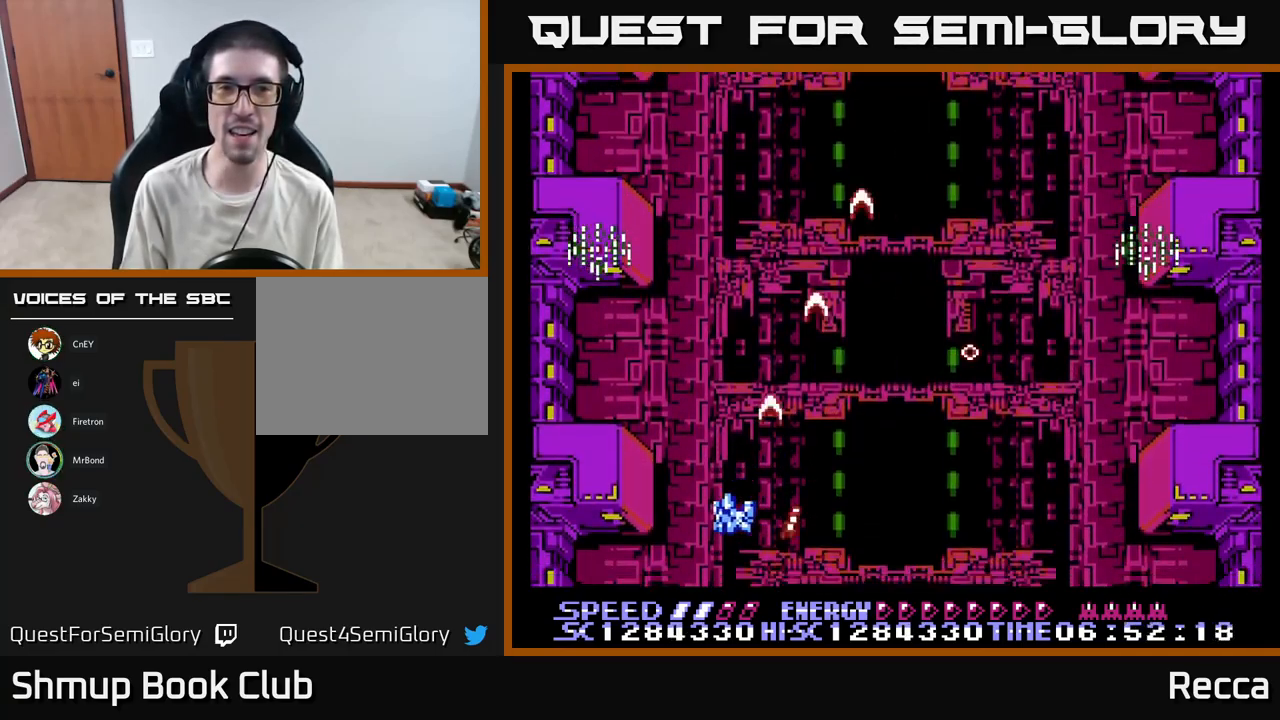
{"buttons": ["A", "X", "DPAD_RIGHT"], "events": [[17, "DPAD_UP", "down"], [100, "DPAD_UP", "up"], [200, "DPAD_DOWN", "down"], [217, "DPAD_LEFT", "up"], [300, "DPAD_DOWN", "up"], [450, "DPAD_RIGHT", "down"]]}
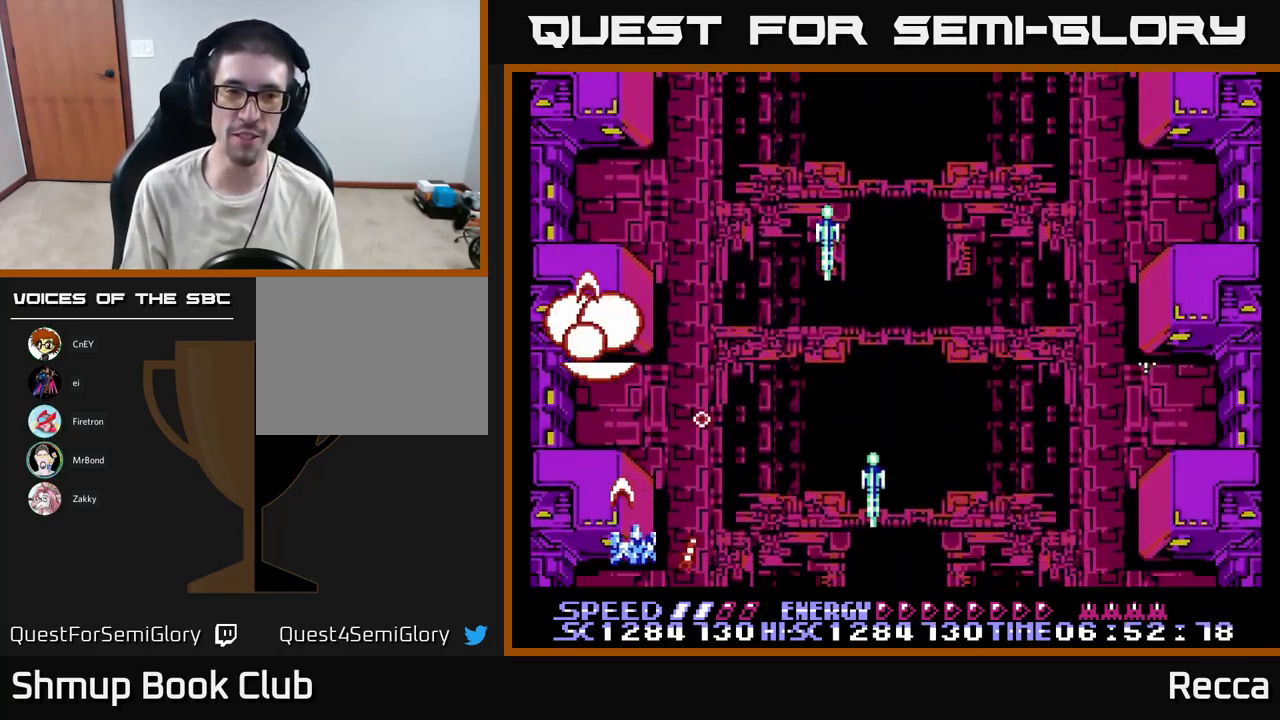
{"buttons": ["A", "X"], "events": [[184, "DPAD_UP", "down"], [200, "DPAD_RIGHT", "up"], [301, "DPAD_LEFT", "down"], [301, "DPAD_UP", "up"], [334, "DPAD_LEFT", "up"]]}
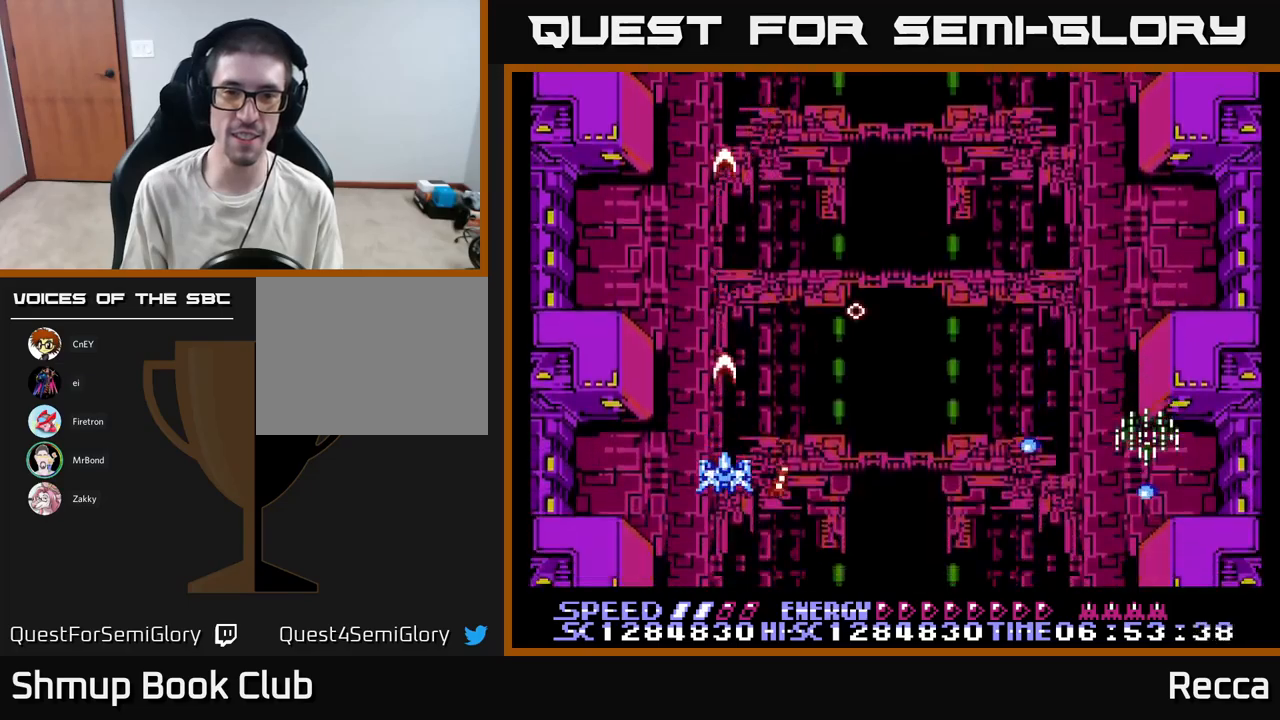
{"buttons": ["A", "X", "DPAD_UP"], "events": [[417, "DPAD_UP", "down"]]}
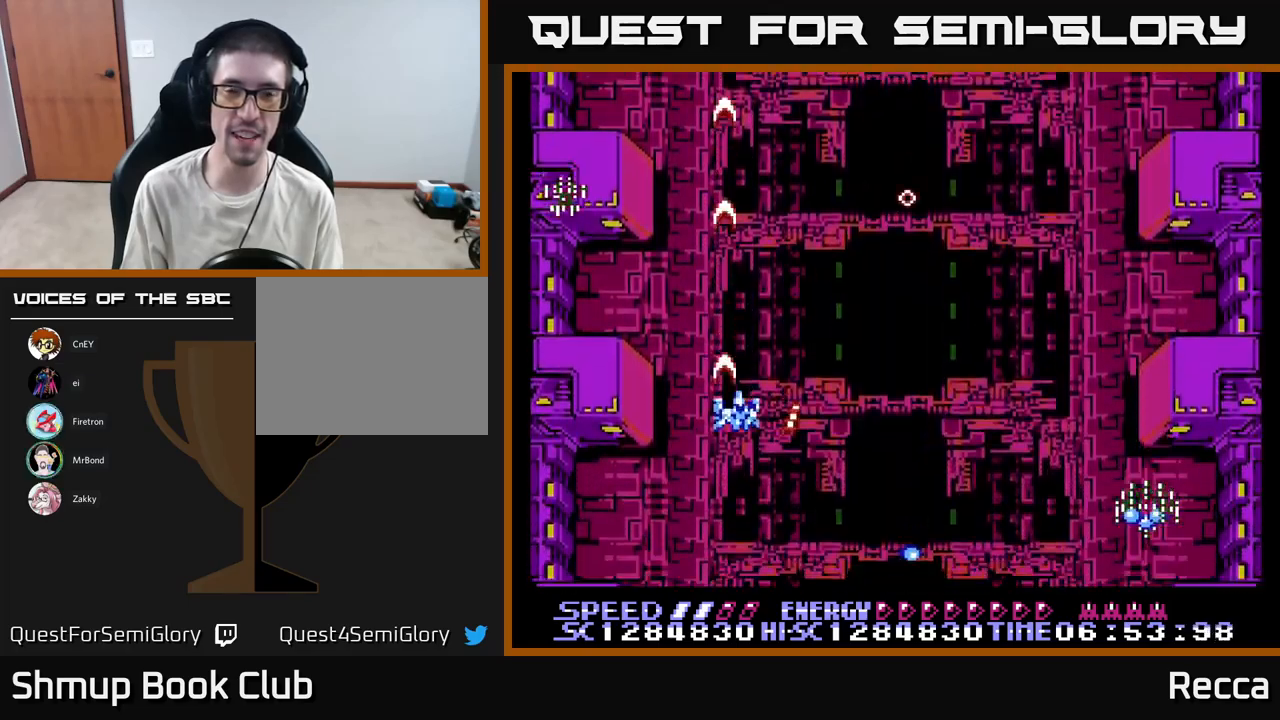
{"buttons": ["A", "X", "DPAD_LEFT"], "events": [[17, "DPAD_RIGHT", "down"], [67, "DPAD_UP", "up"], [150, "DPAD_DOWN", "down"], [217, "DPAD_RIGHT", "up"], [267, "DPAD_DOWN", "up"], [317, "DPAD_LEFT", "down"]]}